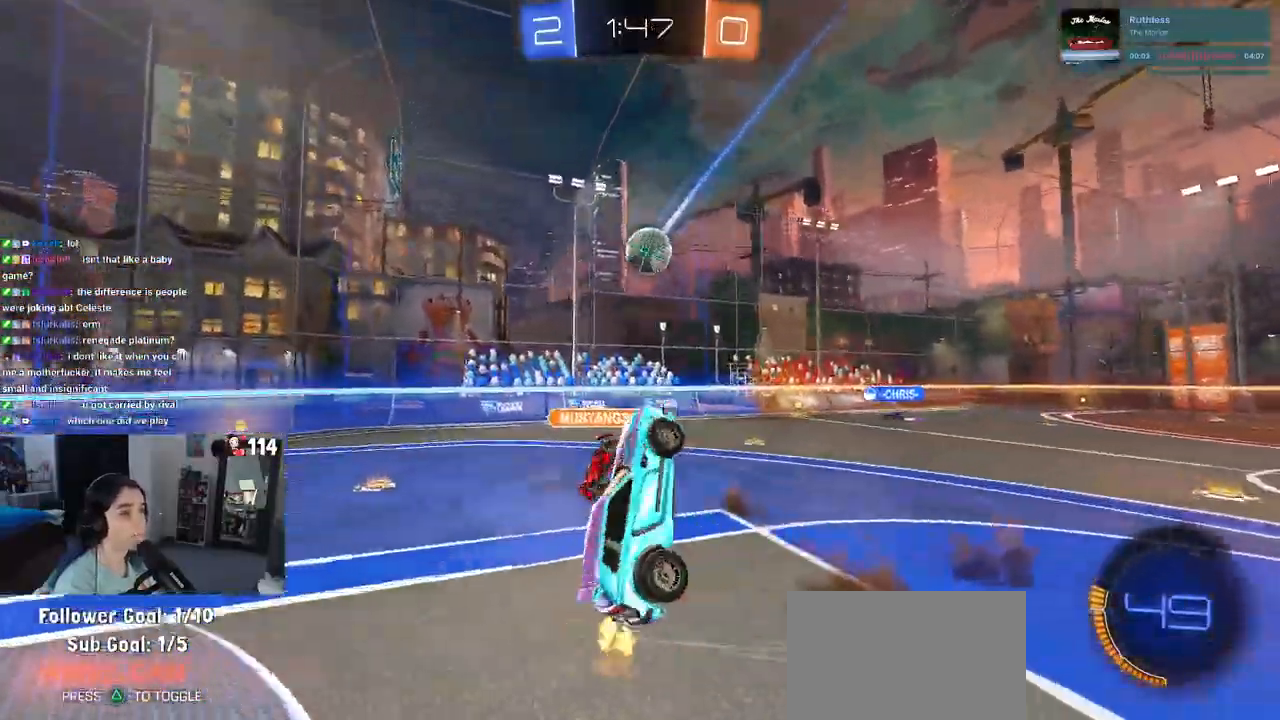
Gameplay with a controller (PlayStation layout); each line is a JSON object with the inputs held at the frame after it. "events" lists button and stick changes between this image and that frame as [ms after this image, input, new state], when the widget could be followed in between. Not read: R2.
{"buttons": ["L1"], "left_stick": "up", "right_stick": "center", "events": [[50, "CROSS", "up"], [83, "SQUARE", "up"], [83, "left_stick", "center"], [167, "left_stick", "up"], [317, "L1", "down"]]}
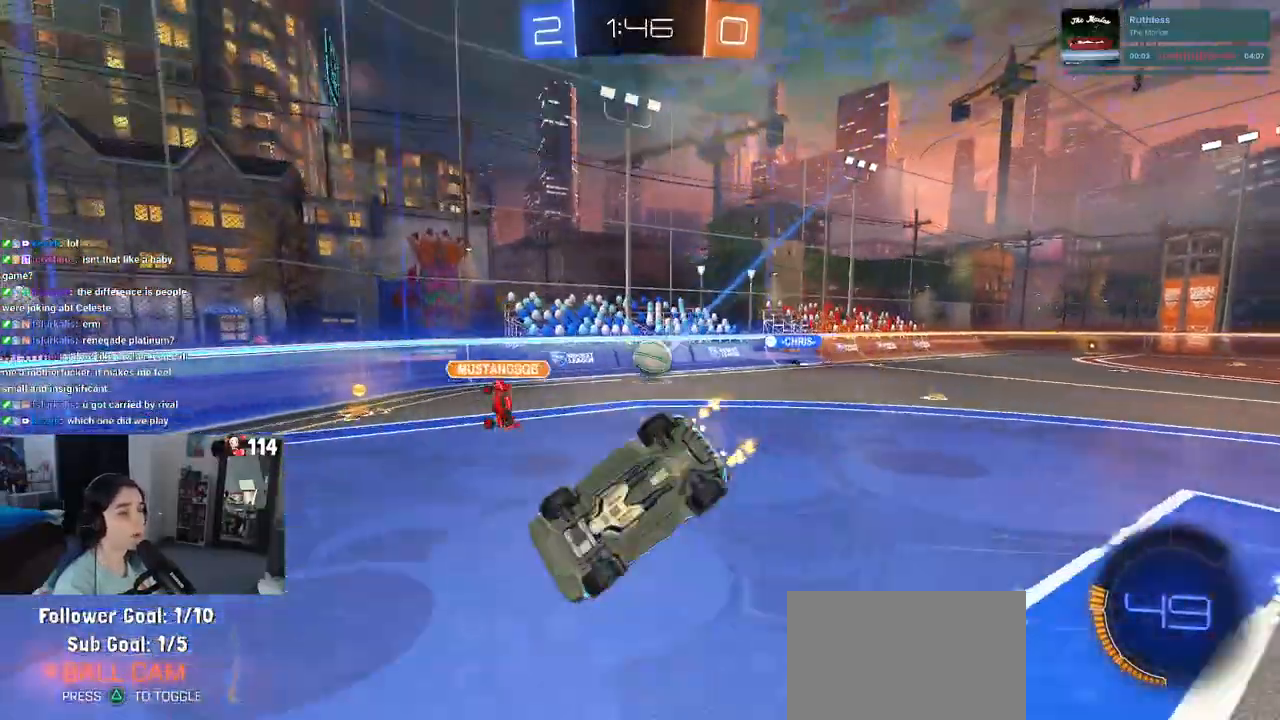
{"buttons": [], "left_stick": "left", "right_stick": "center", "events": [[100, "L1", "up"], [100, "left_stick", "center"], [167, "left_stick", "left"]]}
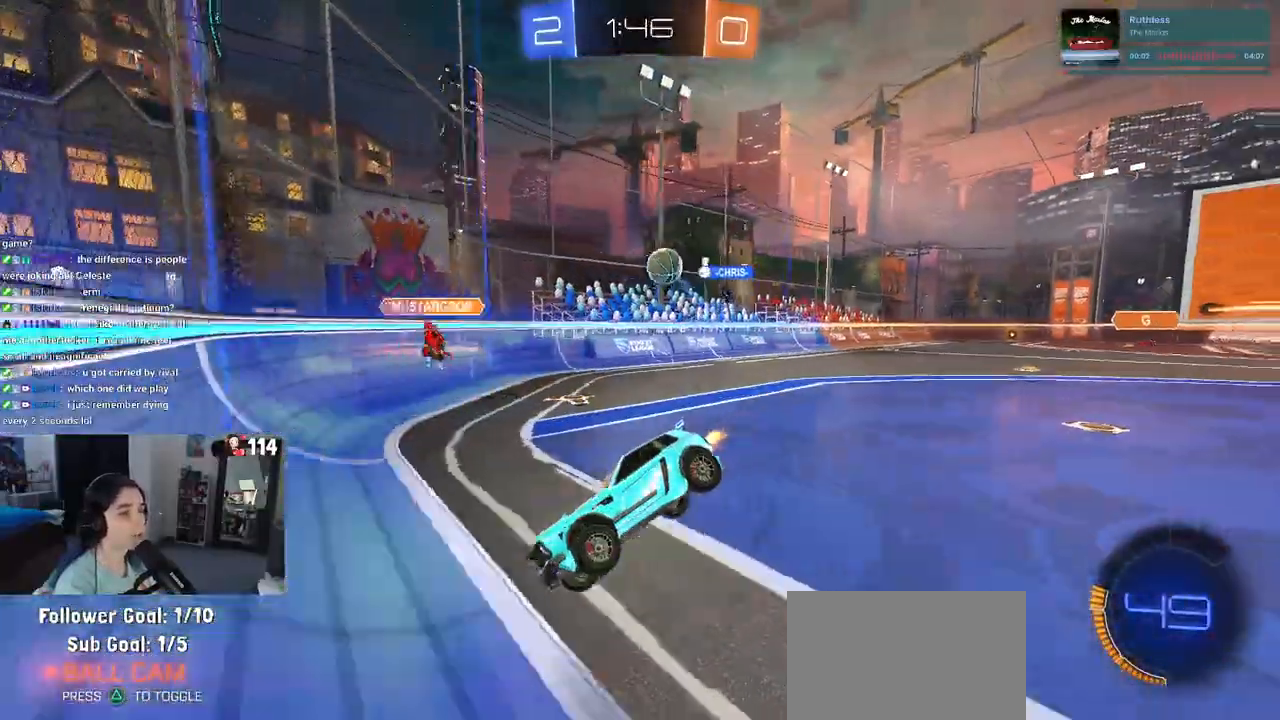
{"buttons": [], "left_stick": "left", "right_stick": "center", "events": []}
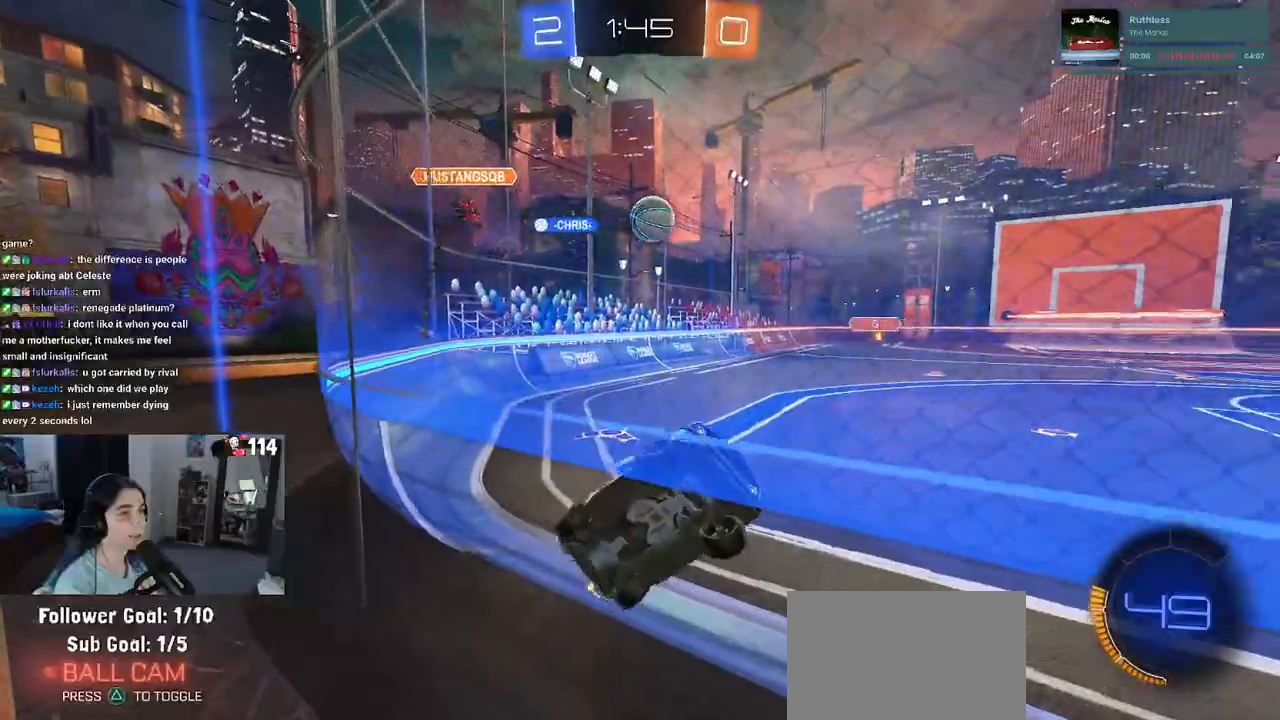
{"buttons": [], "left_stick": "left", "right_stick": "center", "events": []}
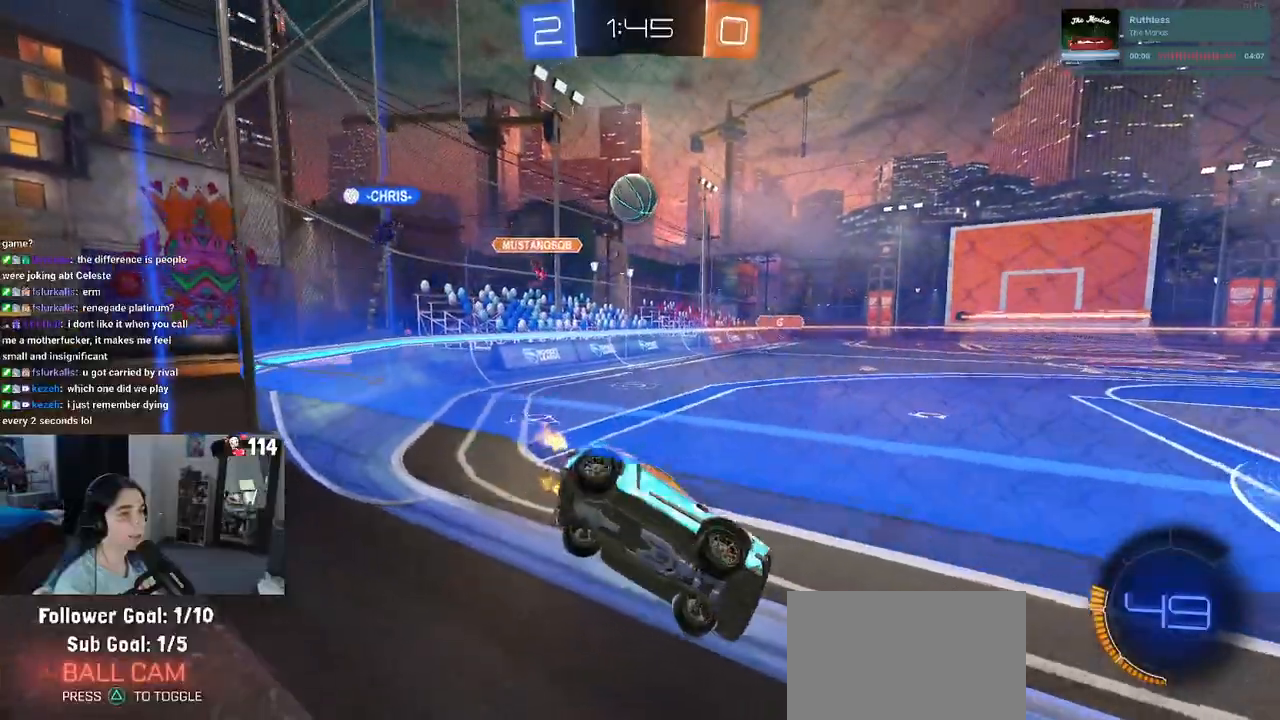
{"buttons": [], "left_stick": "left", "right_stick": "center", "events": [[167, "SQUARE", "down"], [283, "SQUARE", "up"]]}
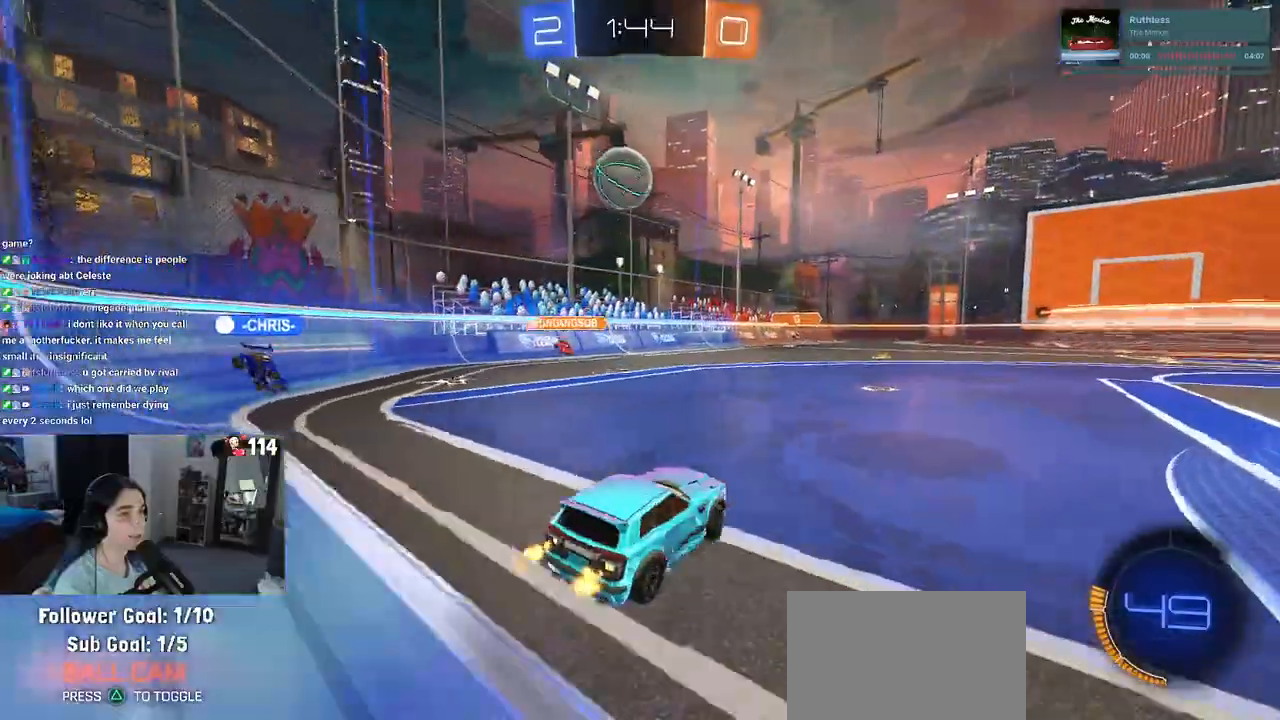
{"buttons": ["R1"], "left_stick": "down-right", "right_stick": "center", "events": [[183, "CROSS", "down"], [183, "R1", "down"], [217, "left_stick", "down"], [367, "left_stick", "down-right"], [433, "CROSS", "up"]]}
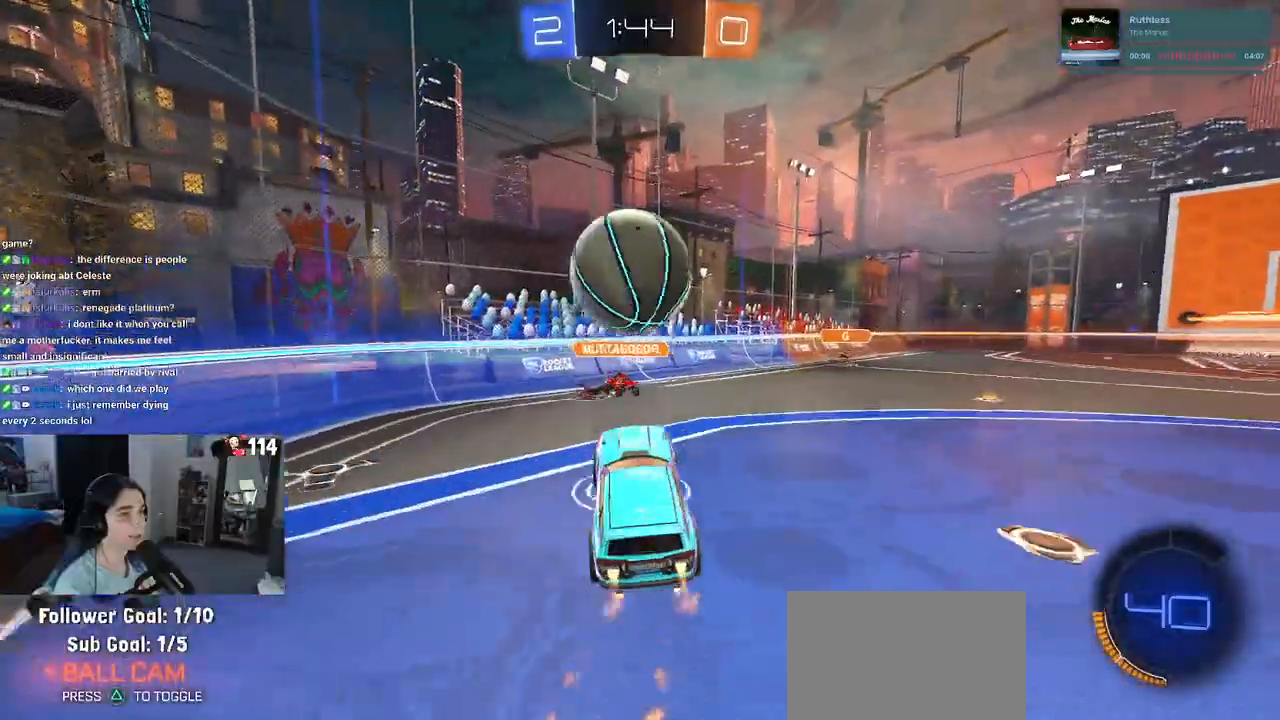
{"buttons": ["R1"], "left_stick": "down", "right_stick": "center", "events": [[50, "left_stick", "center"], [117, "left_stick", "up-left"], [133, "CROSS", "down"], [283, "CROSS", "up"], [283, "left_stick", "down"]]}
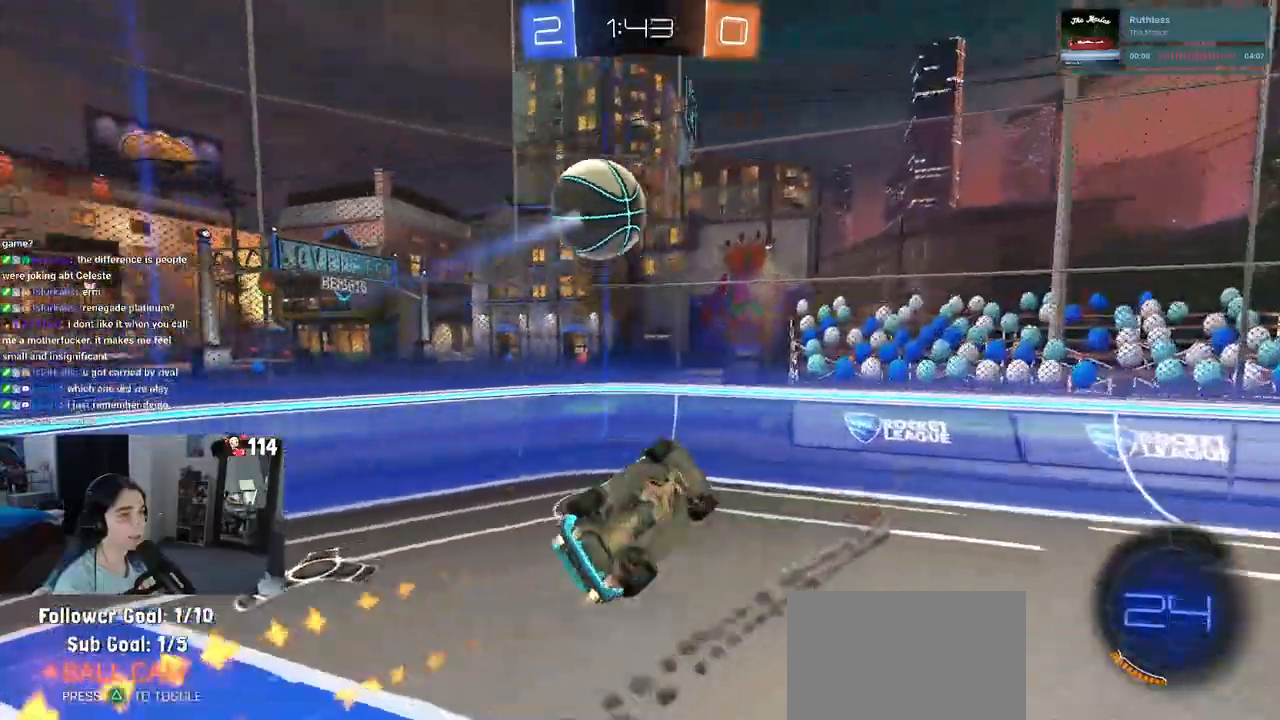
{"buttons": ["SQUARE"], "left_stick": "down-left", "right_stick": "center", "events": [[83, "R1", "up"], [233, "left_stick", "down-left"], [250, "SQUARE", "down"]]}
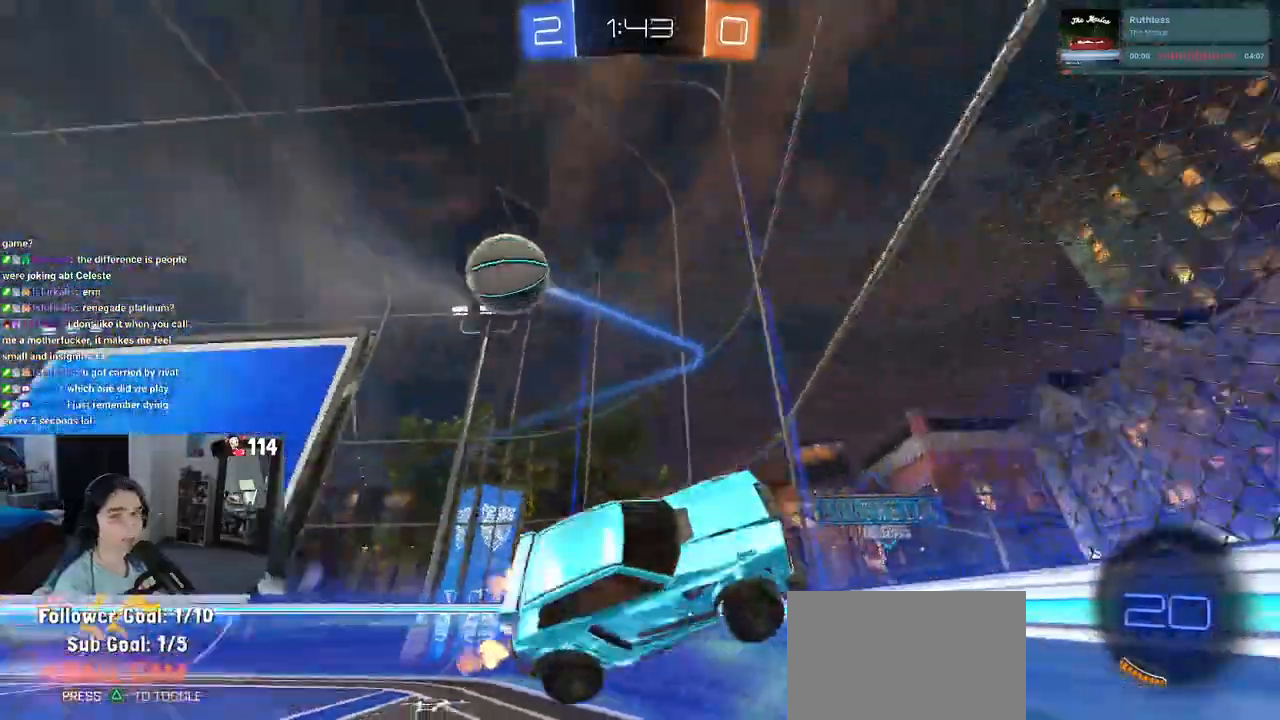
{"buttons": [], "left_stick": "left", "right_stick": "center", "events": [[33, "SQUARE", "up"], [100, "left_stick", "center"], [317, "left_stick", "left"]]}
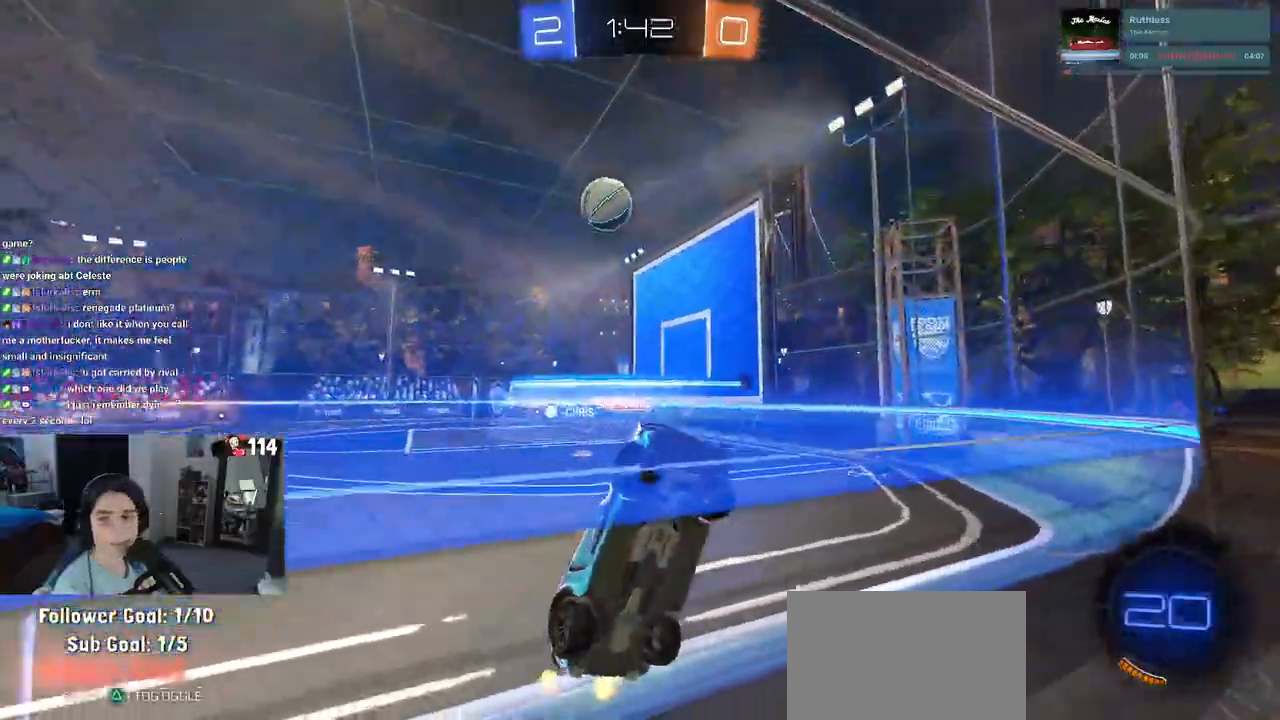
{"buttons": [], "left_stick": "left", "right_stick": "center", "events": []}
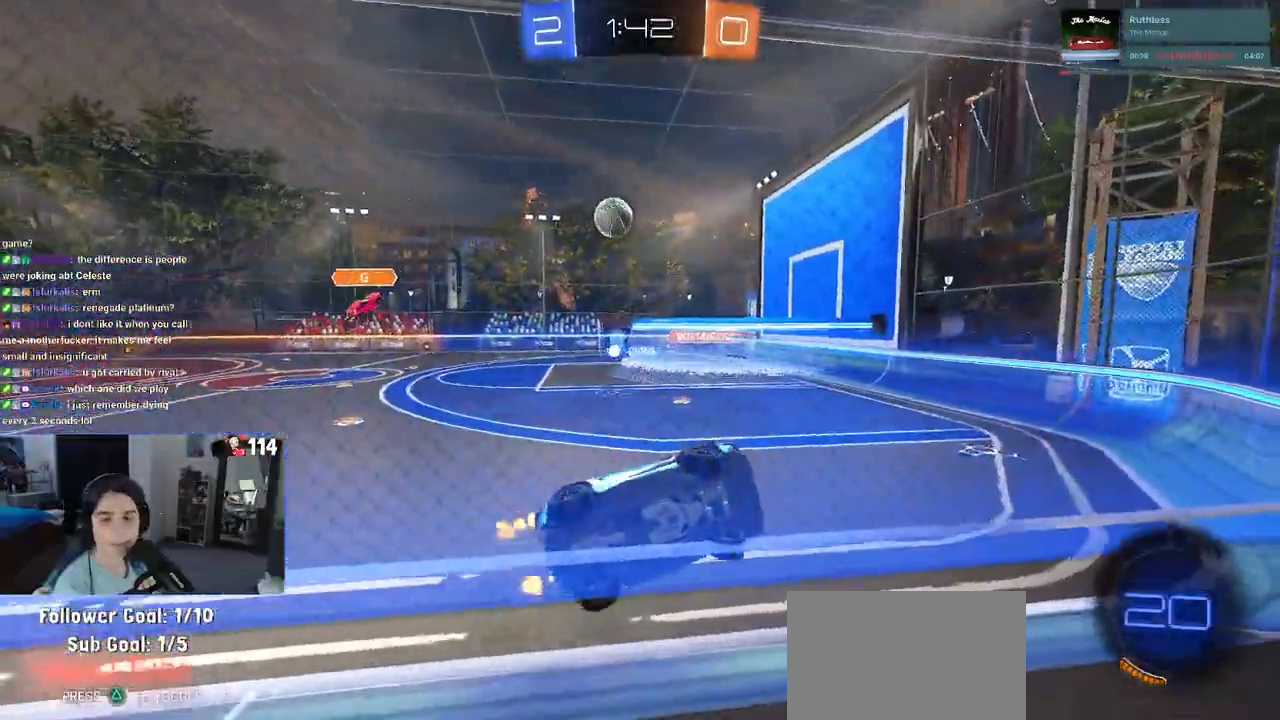
{"buttons": [], "left_stick": "center", "right_stick": "center", "events": [[350, "left_stick", "center"]]}
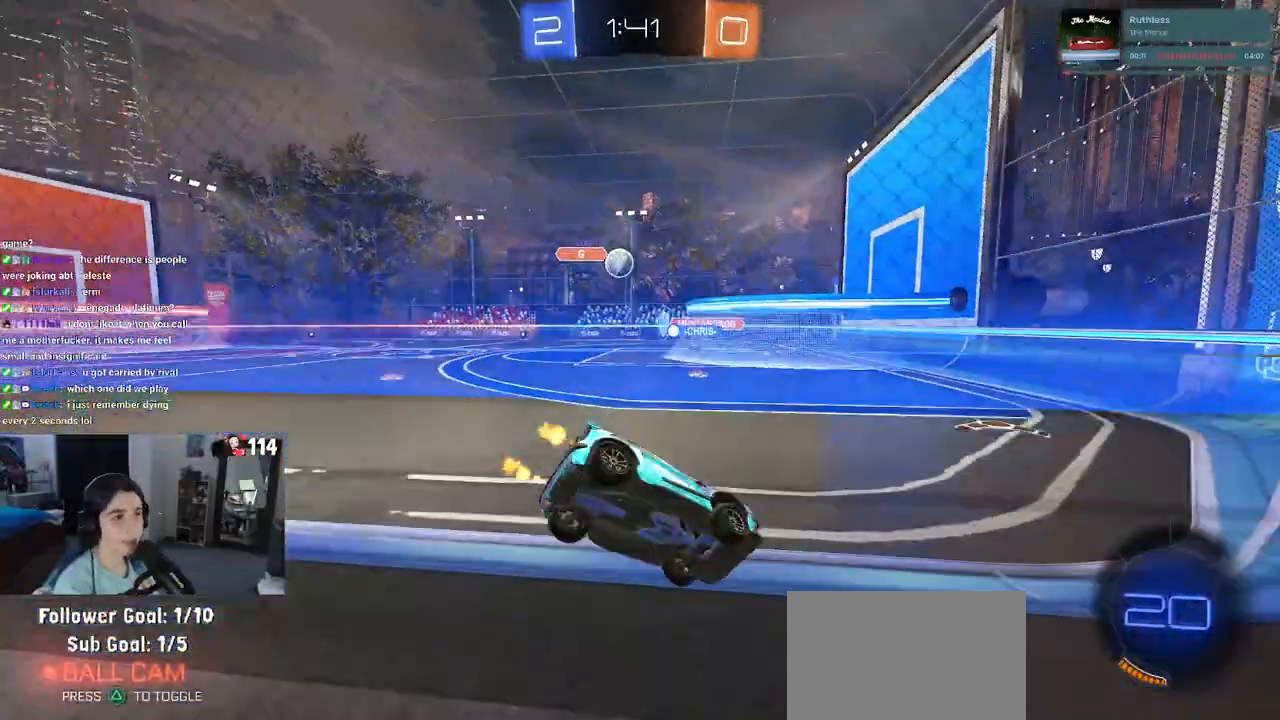
{"buttons": [], "left_stick": "left", "right_stick": "center", "events": [[417, "left_stick", "left"]]}
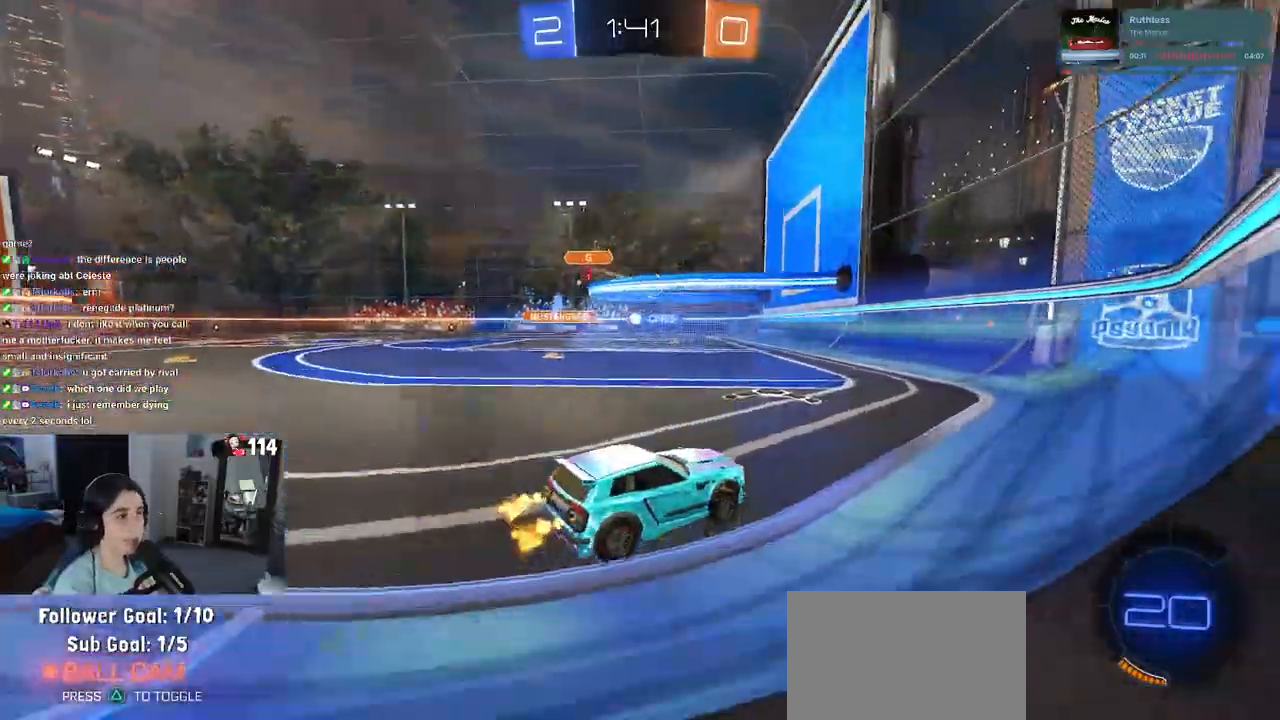
{"buttons": [], "left_stick": "left", "right_stick": "center", "events": [[367, "left_stick", "center"], [483, "left_stick", "left"]]}
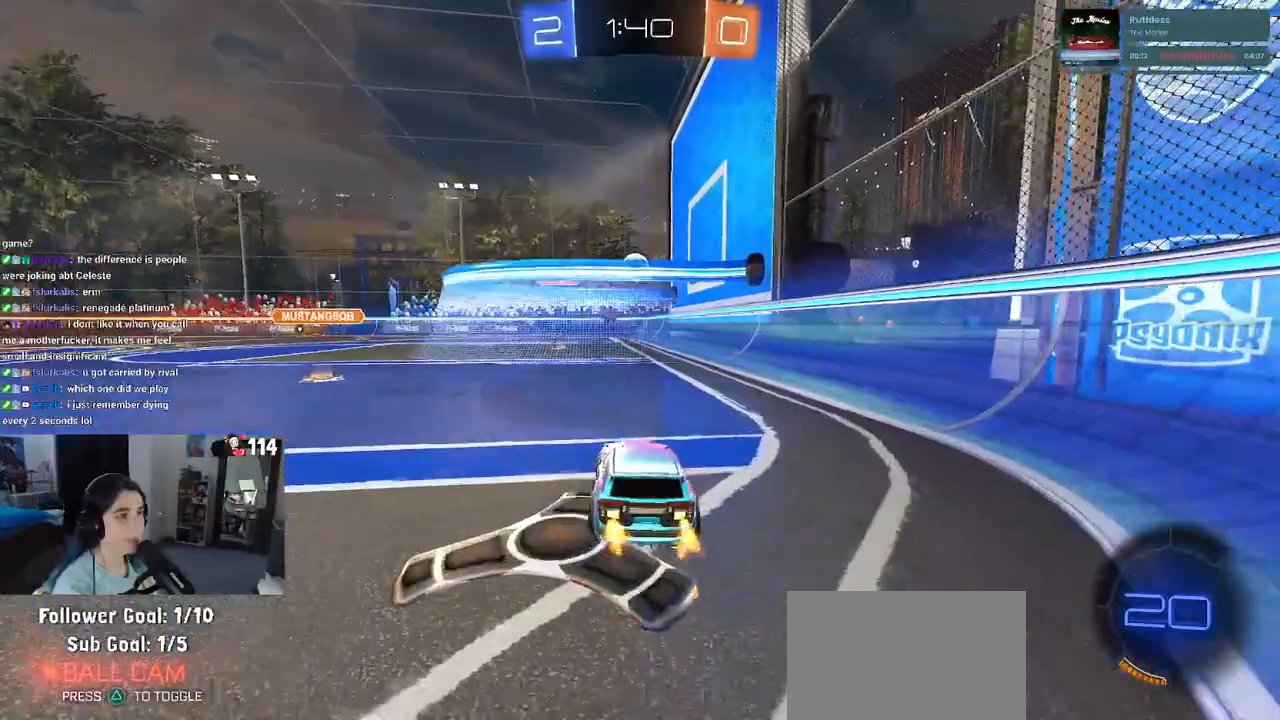
{"buttons": [], "left_stick": "center", "right_stick": "center", "events": [[117, "left_stick", "center"]]}
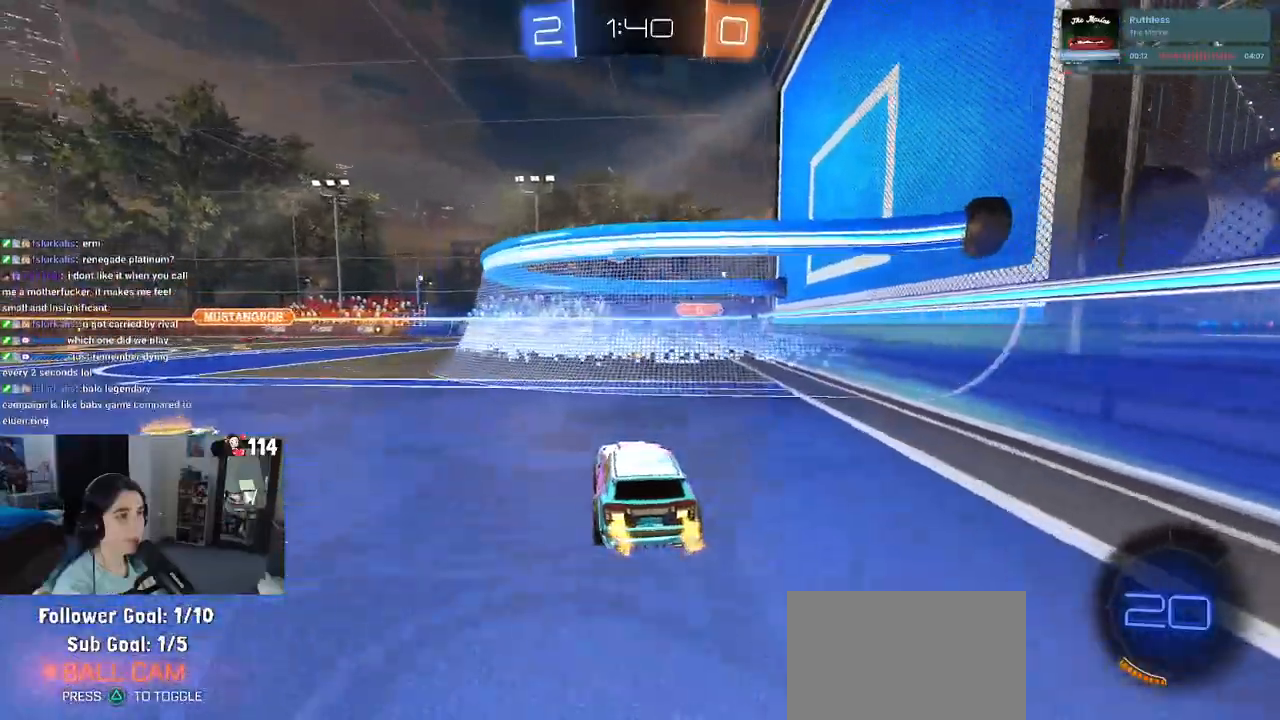
{"buttons": [], "left_stick": "left", "right_stick": "center", "events": [[200, "left_stick", "left"]]}
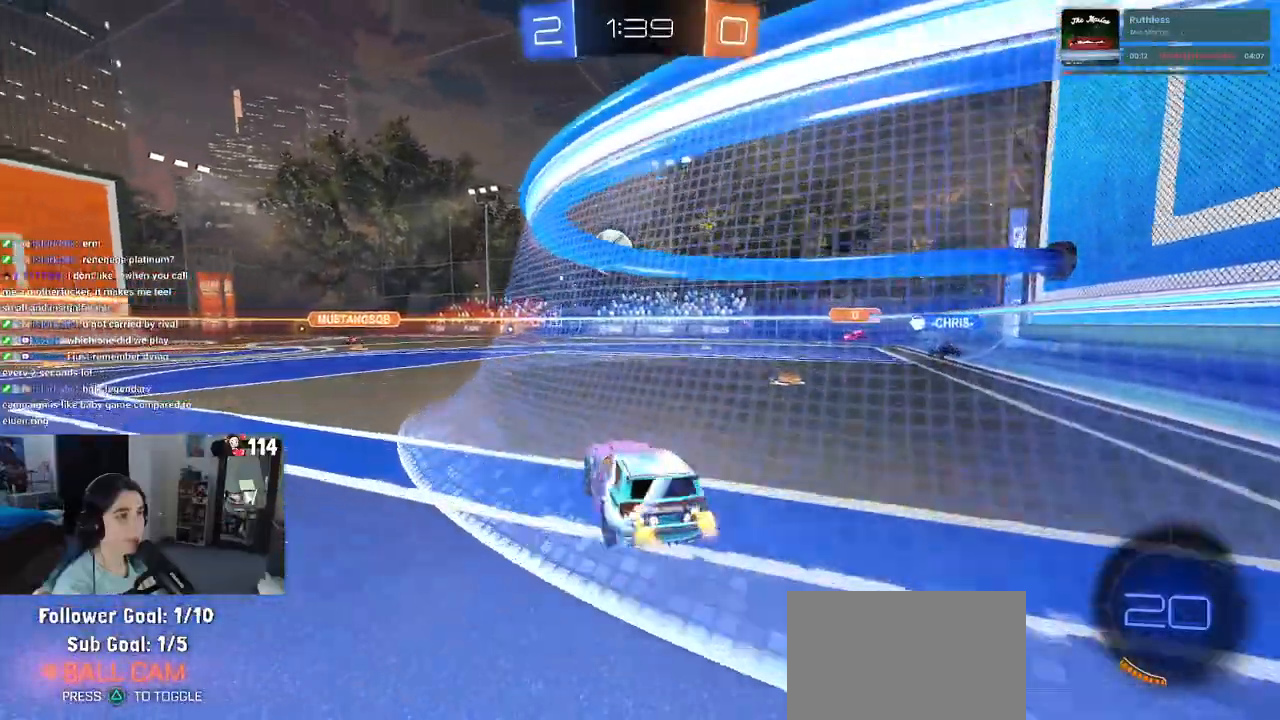
{"buttons": ["CROSS", "R1"], "left_stick": "down-left", "right_stick": "center", "events": [[50, "R1", "down"], [67, "left_stick", "center"], [450, "left_stick", "down-left"], [483, "CROSS", "down"]]}
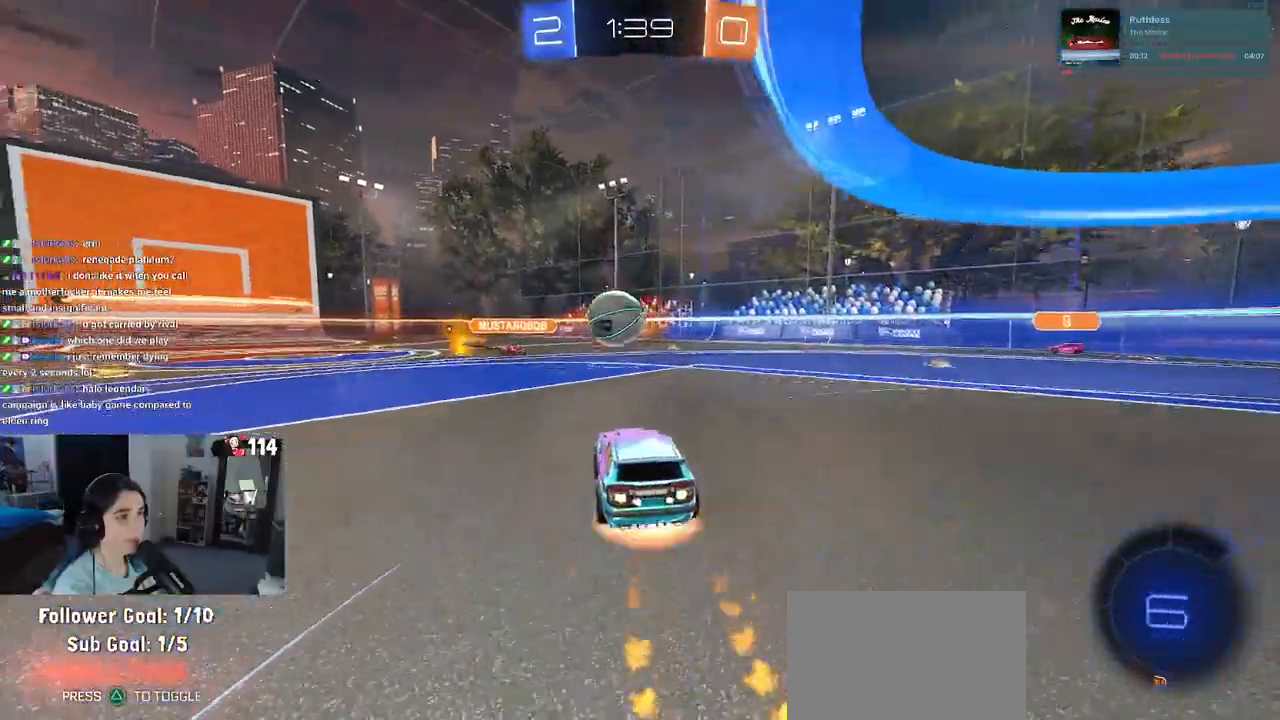
{"buttons": ["CROSS", "R1"], "left_stick": "up-right", "right_stick": "center", "events": [[17, "left_stick", "down"], [150, "left_stick", "down-right"], [217, "CROSS", "up"], [333, "left_stick", "up-right"], [367, "CROSS", "down"]]}
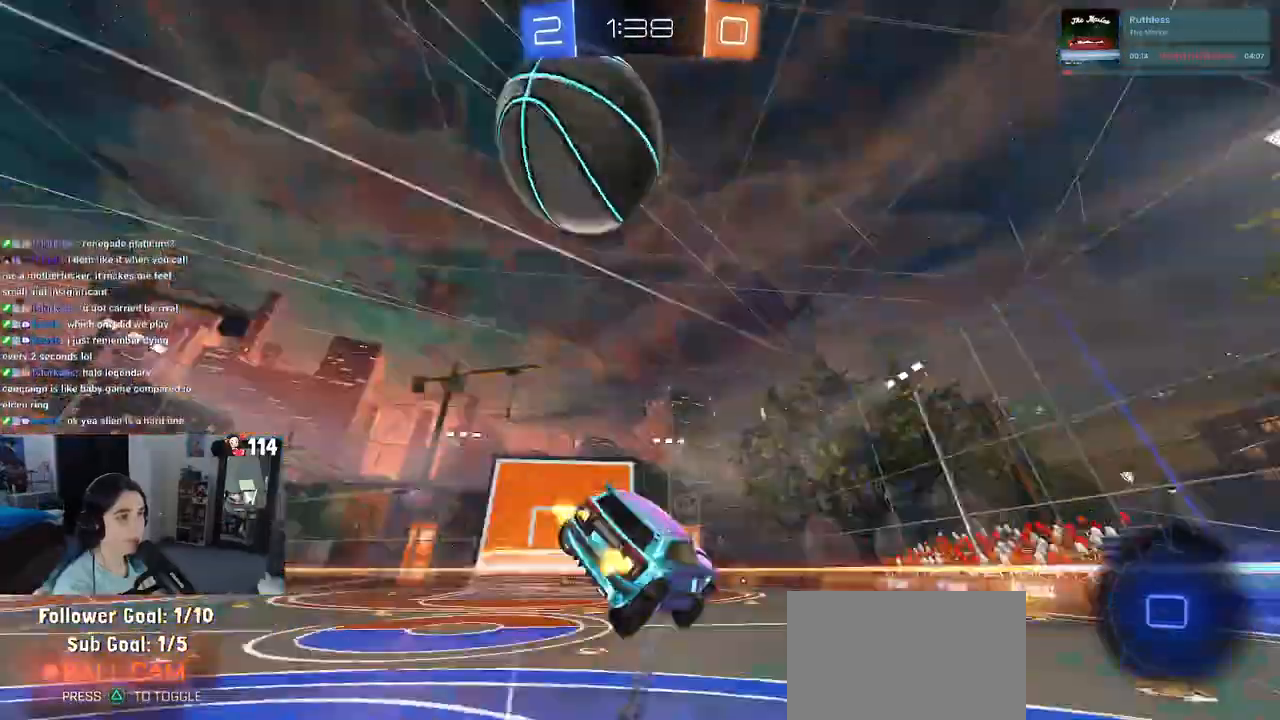
{"buttons": ["SQUARE"], "left_stick": "down-right", "right_stick": "center", "events": [[50, "left_stick", "down-right"], [67, "CROSS", "up"], [100, "R1", "up"], [317, "SQUARE", "down"], [350, "left_stick", "down"], [483, "left_stick", "down-right"]]}
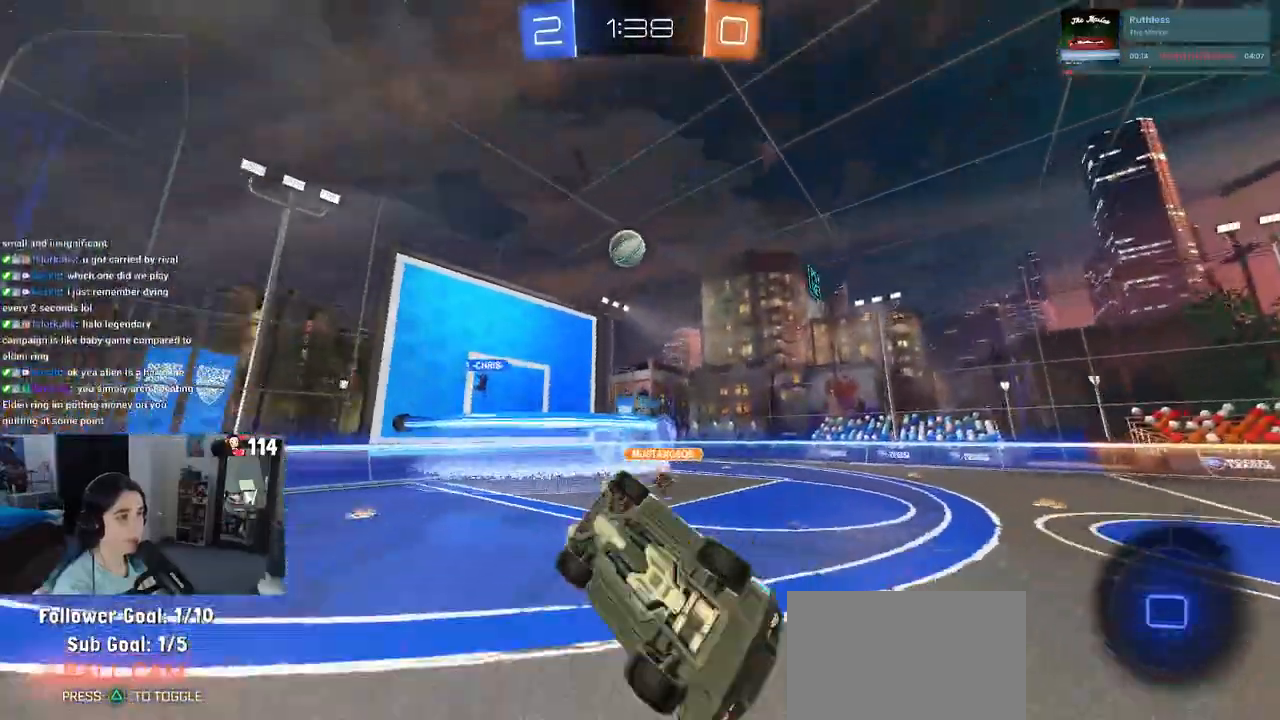
{"buttons": [], "left_stick": "center", "right_stick": "center", "events": [[233, "SQUARE", "up"], [233, "left_stick", "center"]]}
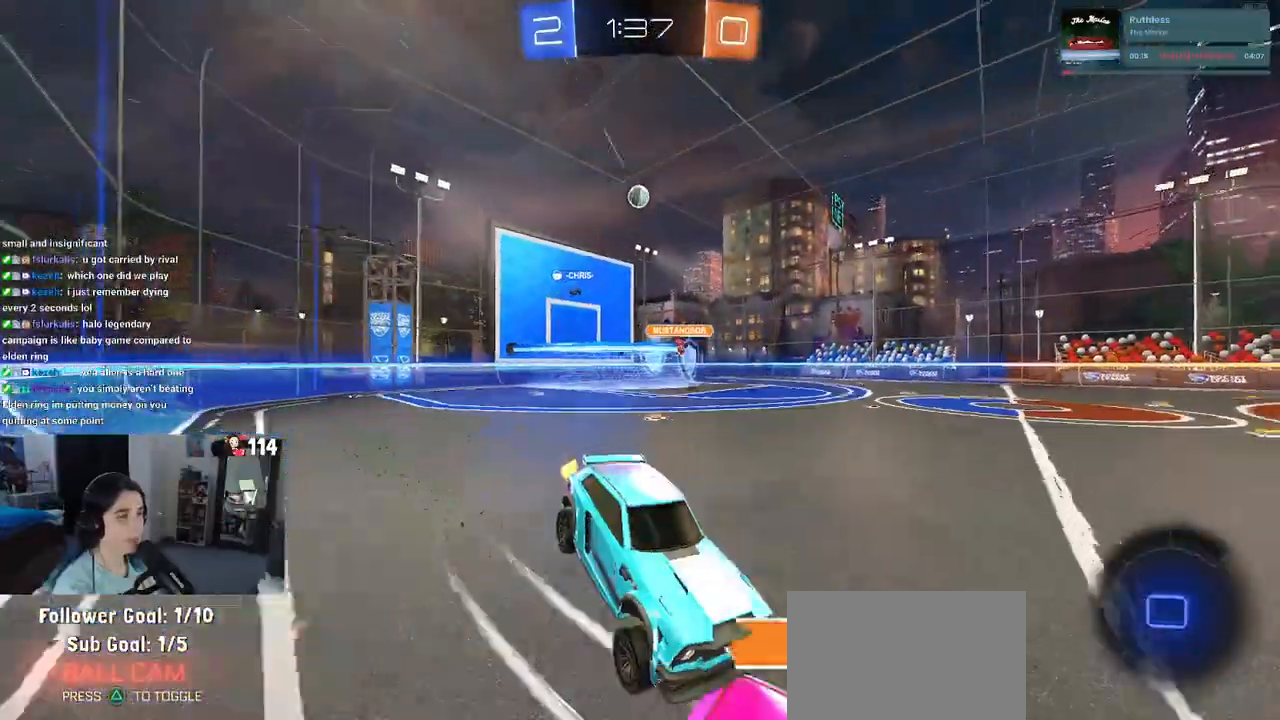
{"buttons": [], "left_stick": "left", "right_stick": "center"}
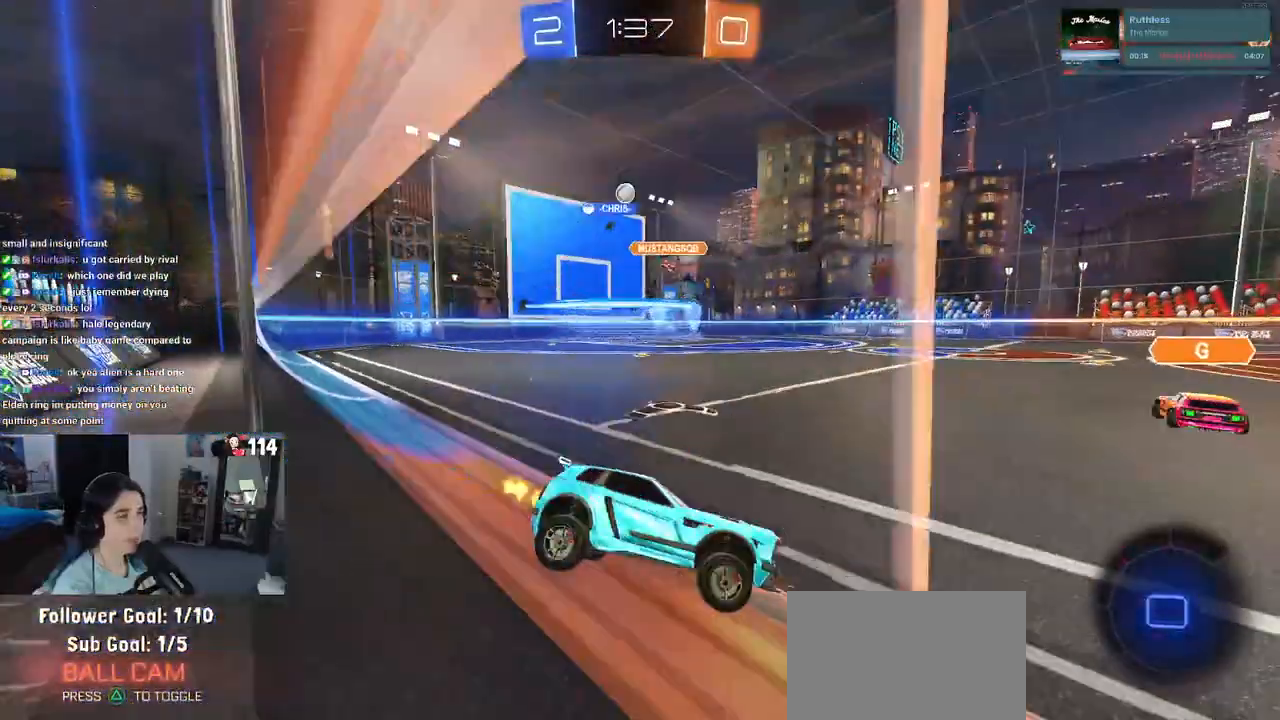
{"buttons": [], "left_stick": "left", "right_stick": "center", "events": []}
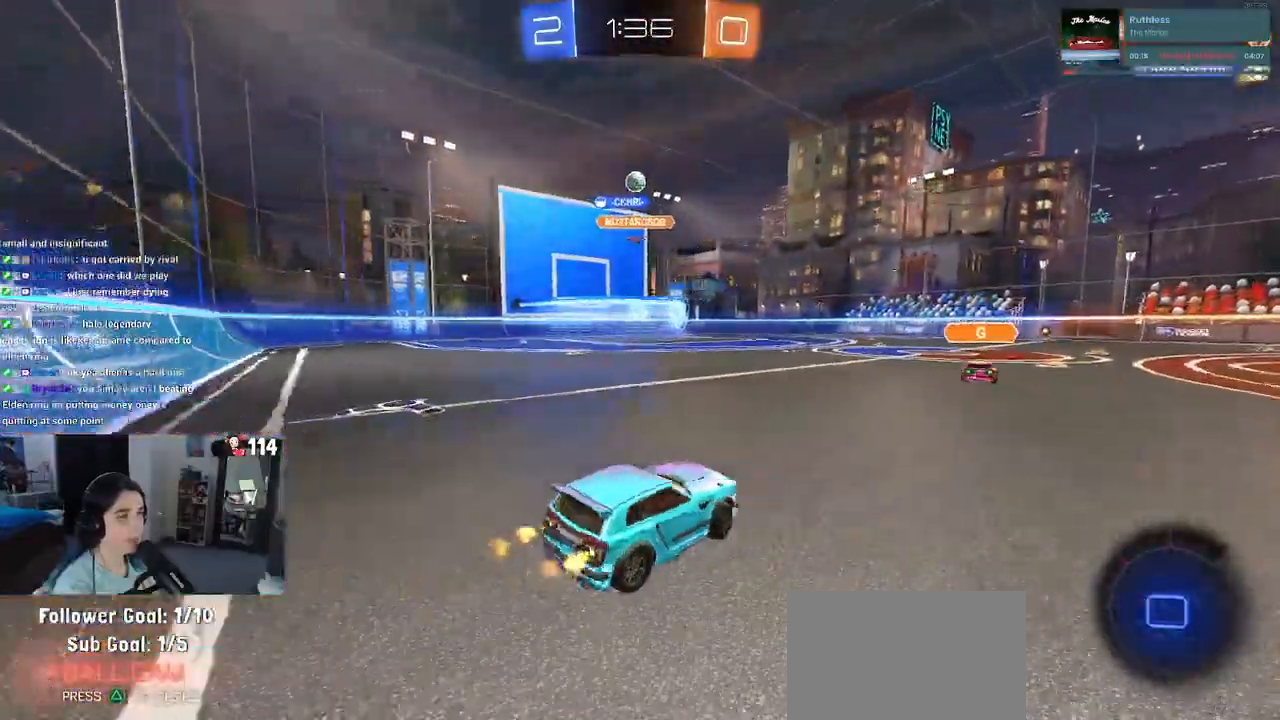
{"buttons": [], "left_stick": "up-left", "right_stick": "center", "events": [[350, "left_stick", "center"], [400, "left_stick", "right"], [417, "CROSS", "down"], [483, "left_stick", "up-left"], [500, "CROSS", "up"]]}
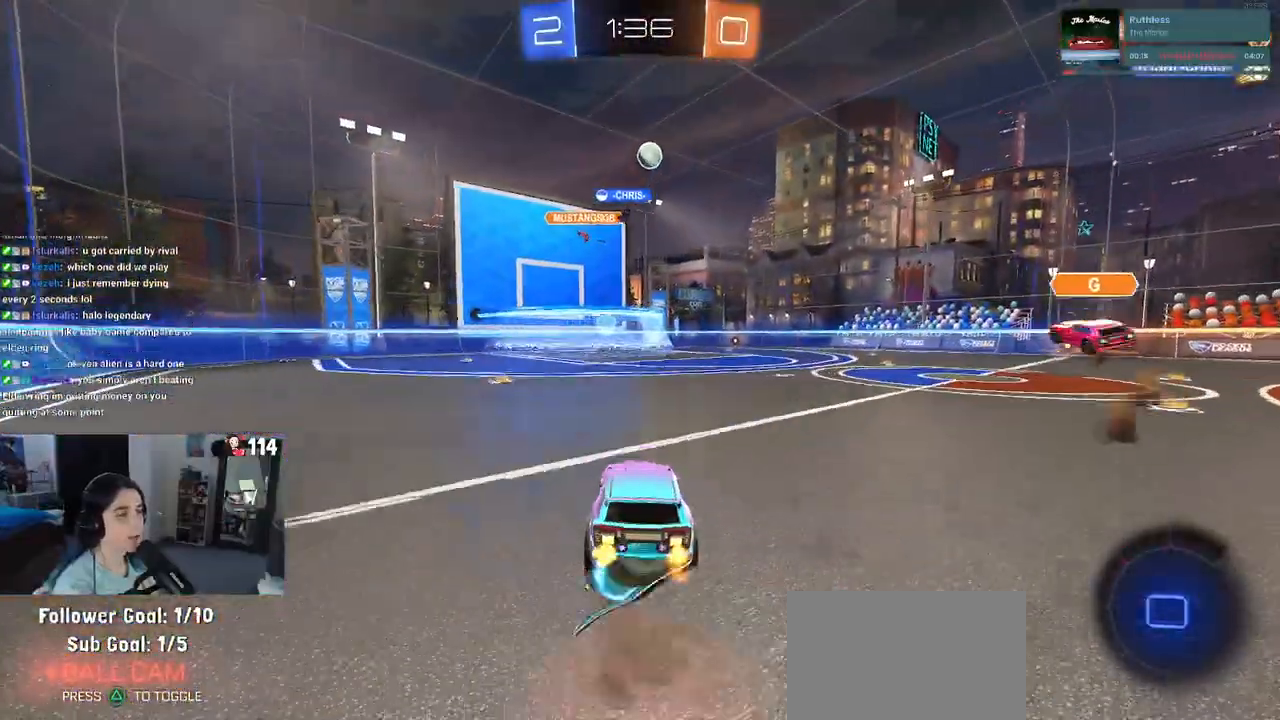
{"buttons": ["SQUARE"], "left_stick": "down-left", "right_stick": "center", "events": [[67, "CROSS", "down"], [133, "SQUARE", "down"], [150, "left_stick", "down-left"], [167, "CROSS", "up"]]}
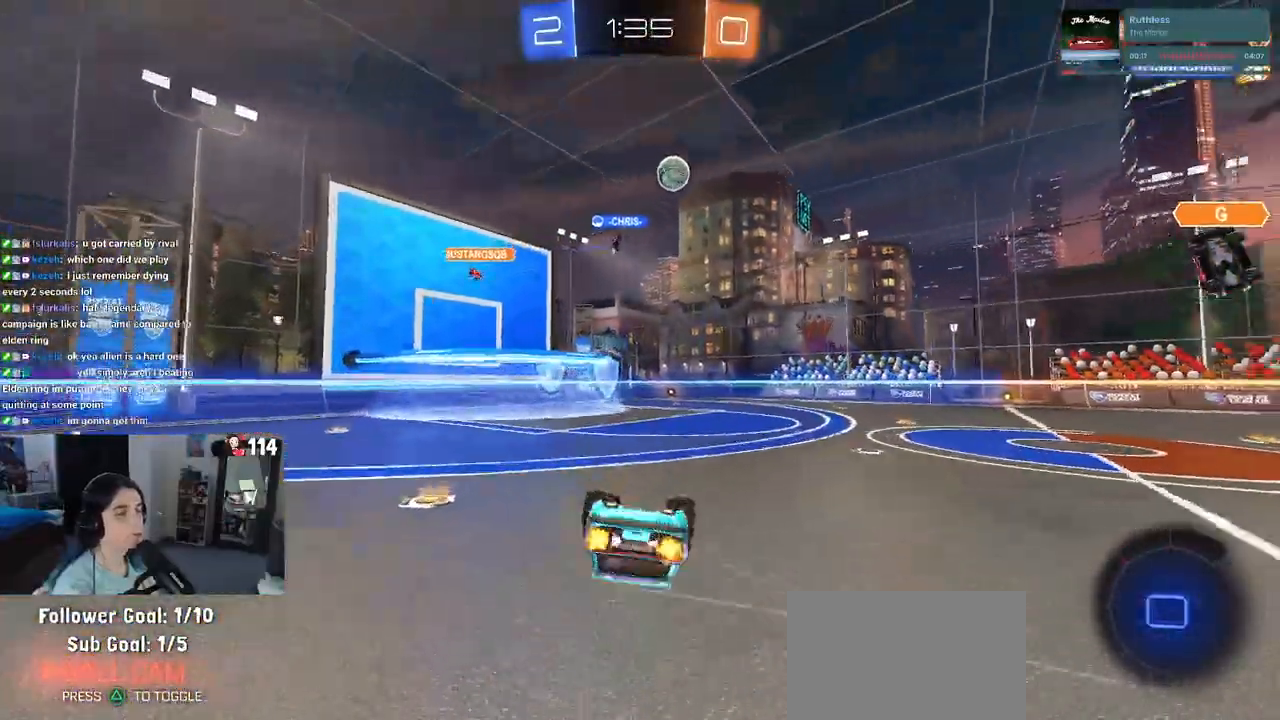
{"buttons": [], "left_stick": "center", "right_stick": "center", "events": [[383, "SQUARE", "up"], [417, "left_stick", "center"]]}
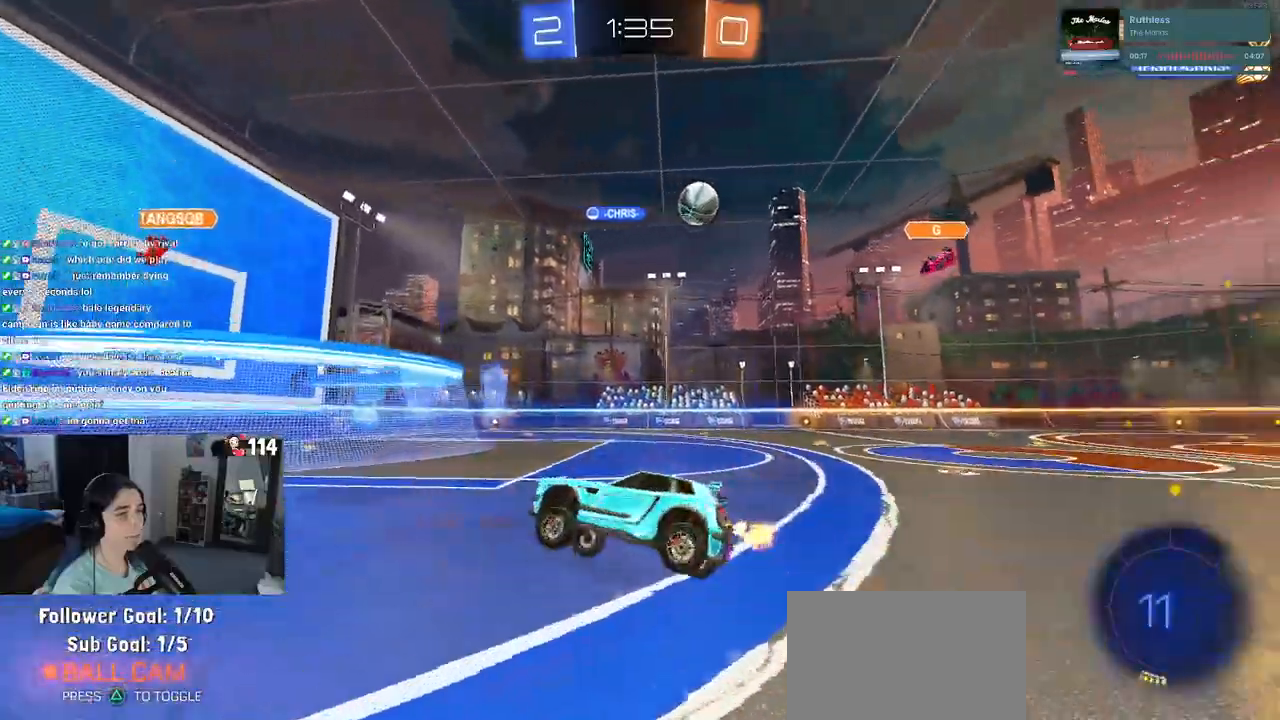
{"buttons": [], "left_stick": "right", "right_stick": "center", "events": [[367, "left_stick", "right"]]}
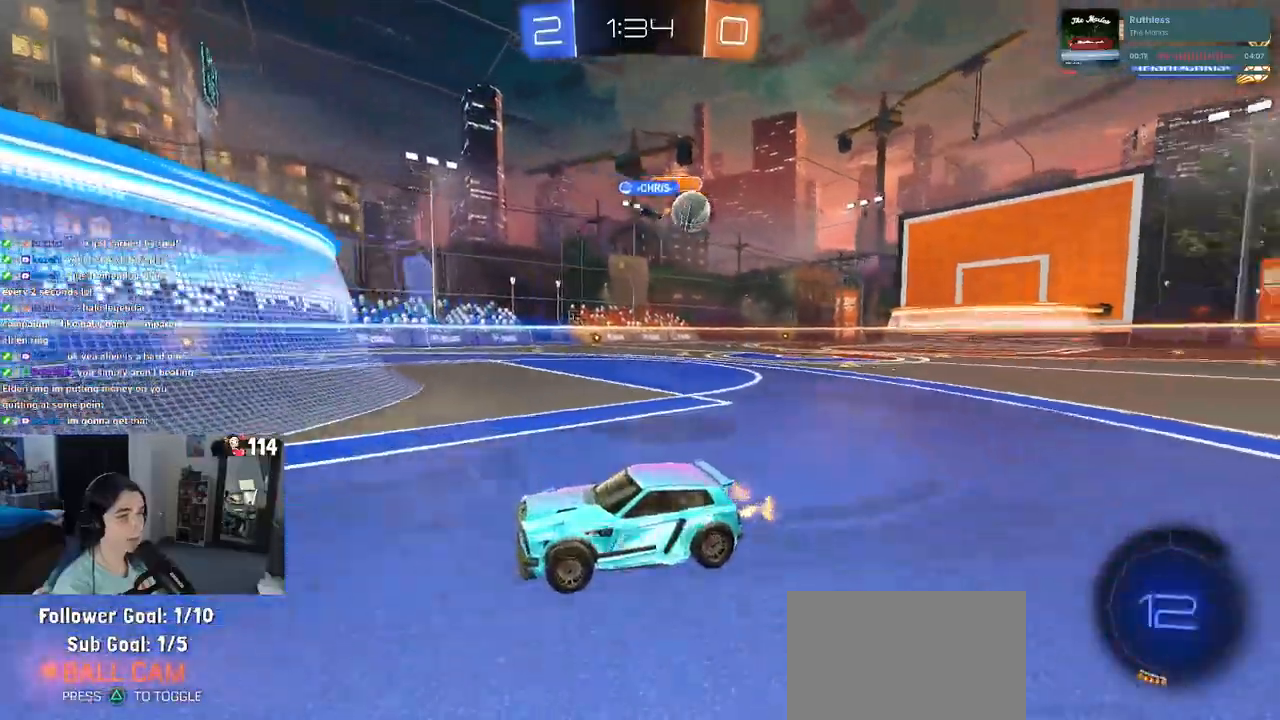
{"buttons": ["TRIANGLE"], "left_stick": "center", "right_stick": "center", "events": [[383, "left_stick", "center"], [433, "TRIANGLE", "down"]]}
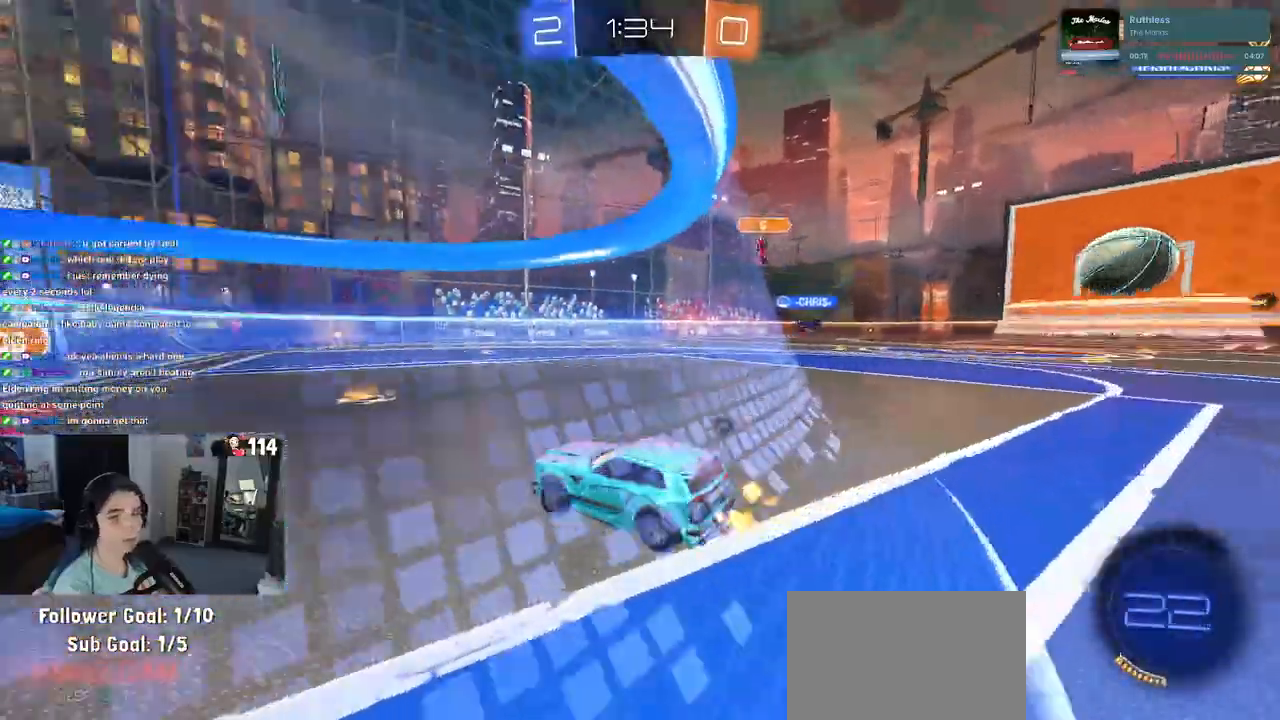
{"buttons": ["R1"], "left_stick": "center", "right_stick": "center", "events": [[17, "R1", "down"], [50, "left_stick", "right"], [83, "TRIANGLE", "up"], [467, "left_stick", "center"]]}
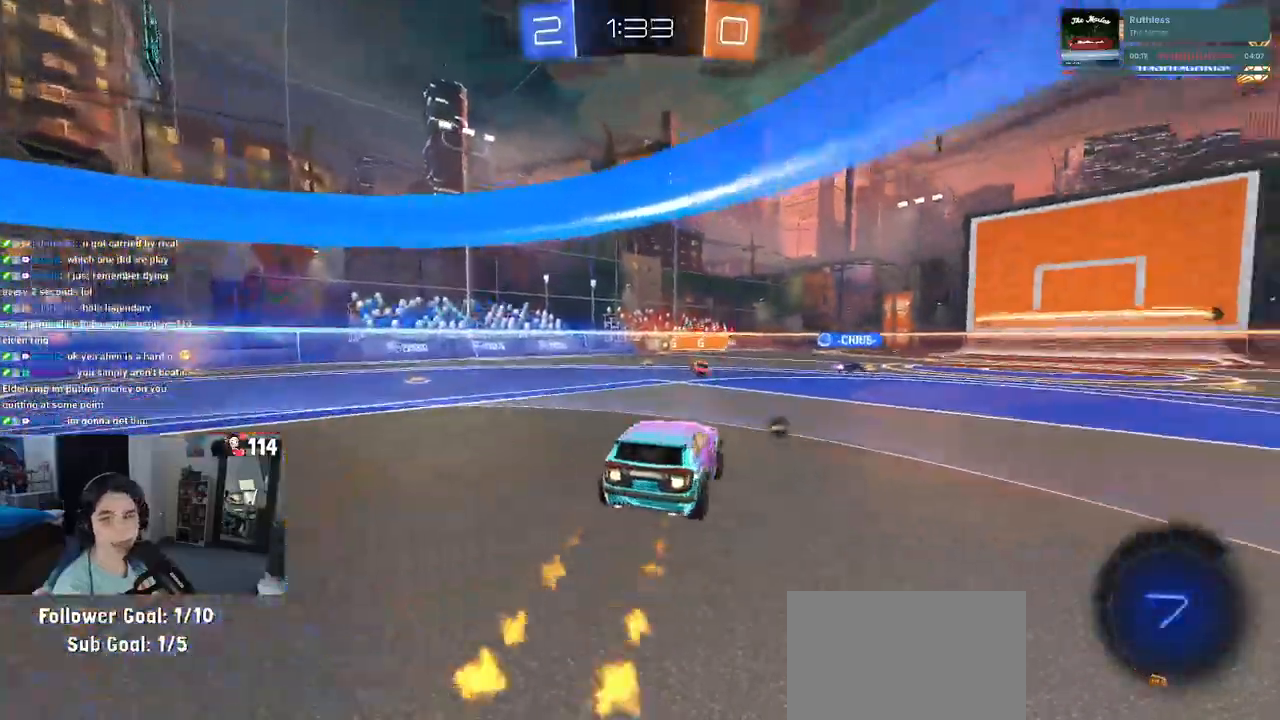
{"buttons": ["R1"], "left_stick": "left", "right_stick": "center", "events": [[33, "left_stick", "left"]]}
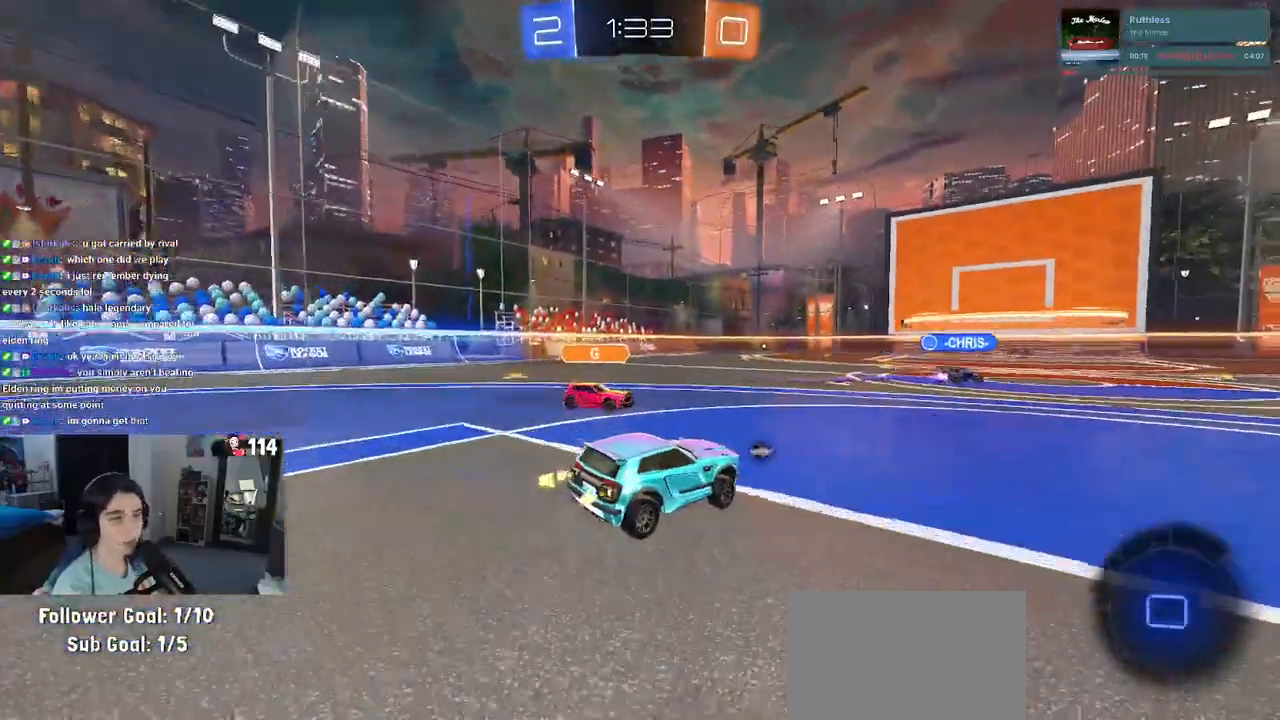
{"buttons": [], "left_stick": "center", "right_stick": "center", "events": [[83, "R1", "up"], [483, "left_stick", "center"]]}